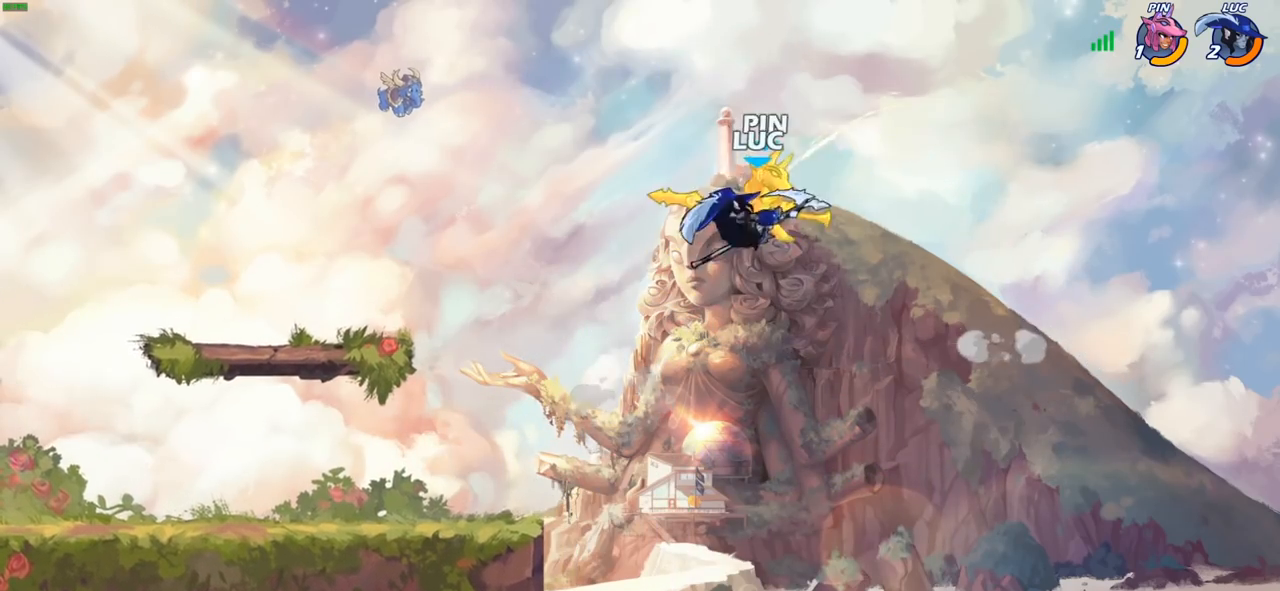
Gameplay with a controller (PlayStation layout); each line is a JSON object with the inputs held at the frame after it. "events" lists button and stick changes between this image and that frame as [ms after this image, input, new state], when the widget could be followed in between.
{"buttons": ["R2"], "left_stick": "left", "right_stick": "center", "events": [[417, "R2", "down"]]}
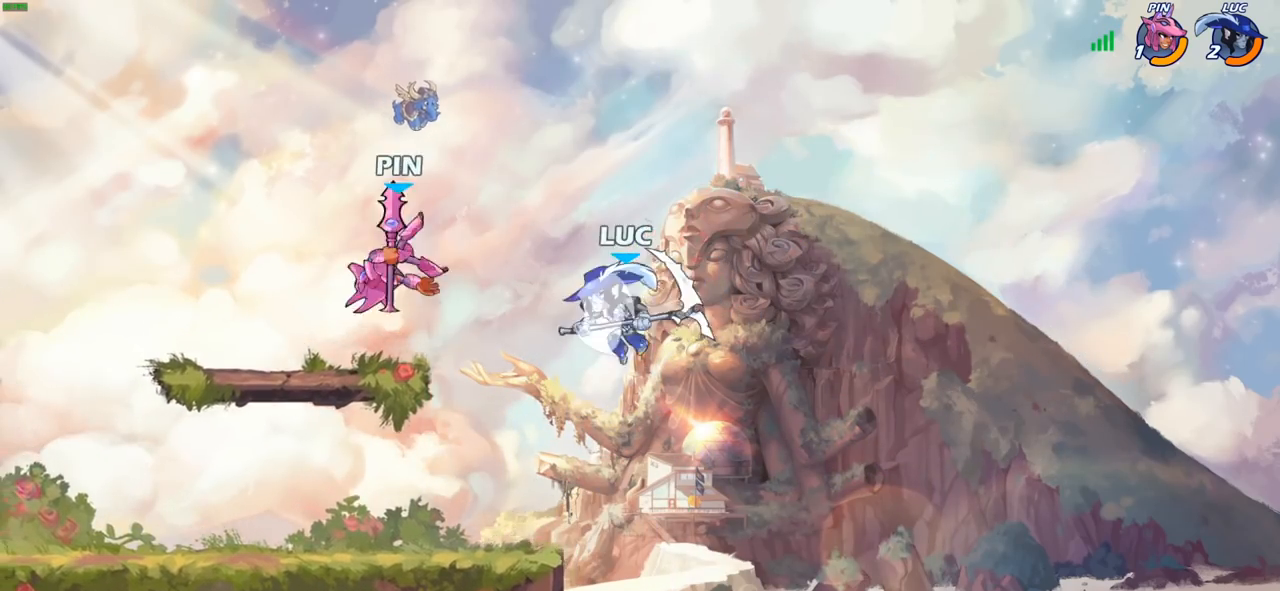
{"buttons": [], "left_stick": "right", "right_stick": "center", "events": [[17, "SQUARE", "down"], [67, "R2", "up"], [133, "SQUARE", "up"], [350, "left_stick", "right"]]}
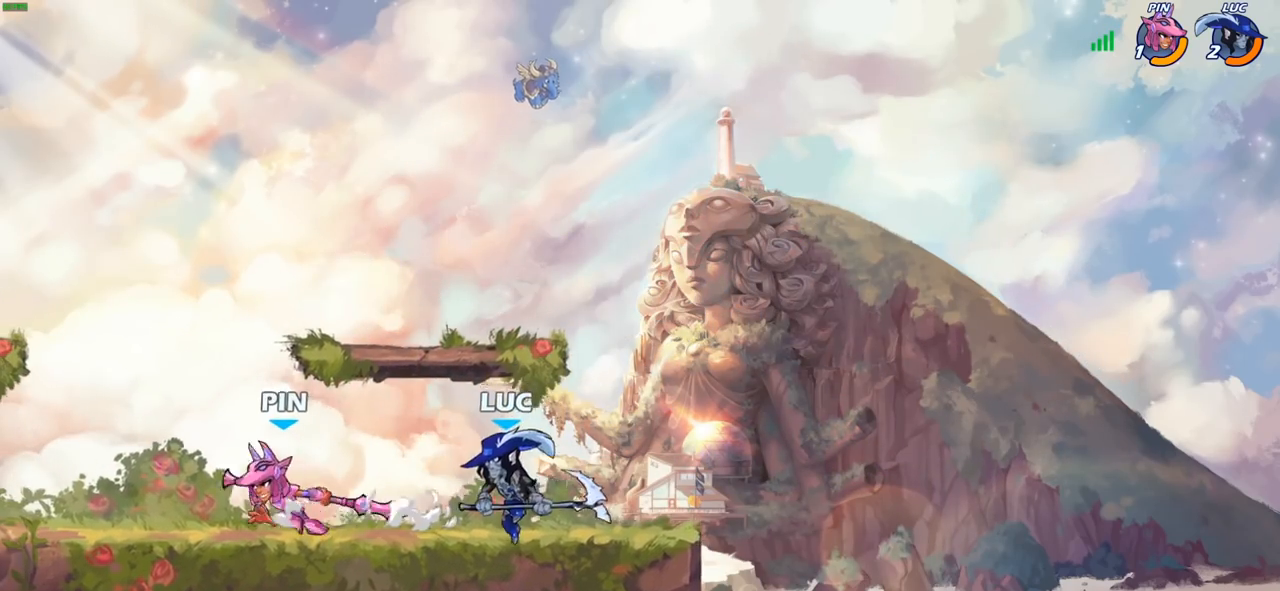
{"buttons": [], "left_stick": "down-left", "right_stick": "center", "events": [[83, "CROSS", "down"], [200, "left_stick", "up"], [233, "CROSS", "up"], [317, "left_stick", "left"], [417, "left_stick", "down-left"]]}
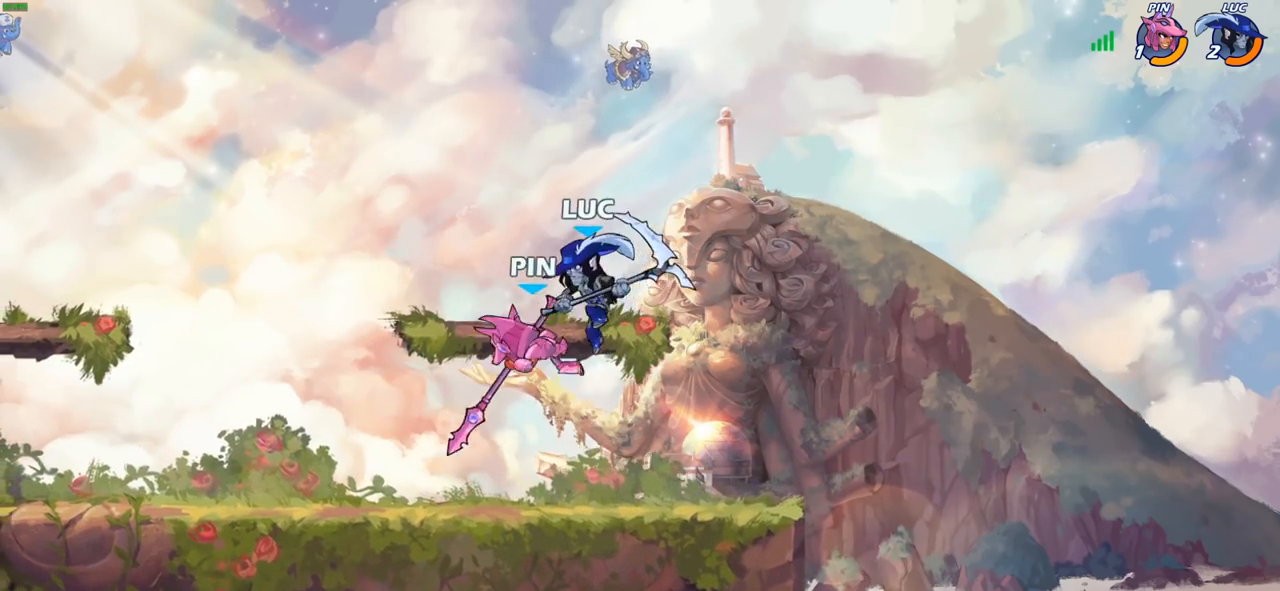
{"buttons": [], "left_stick": "left", "right_stick": "center", "events": [[67, "left_stick", "down-right"], [83, "SQUARE", "down"], [133, "left_stick", "up-right"], [167, "SQUARE", "up"], [200, "left_stick", "up-left"], [283, "left_stick", "left"]]}
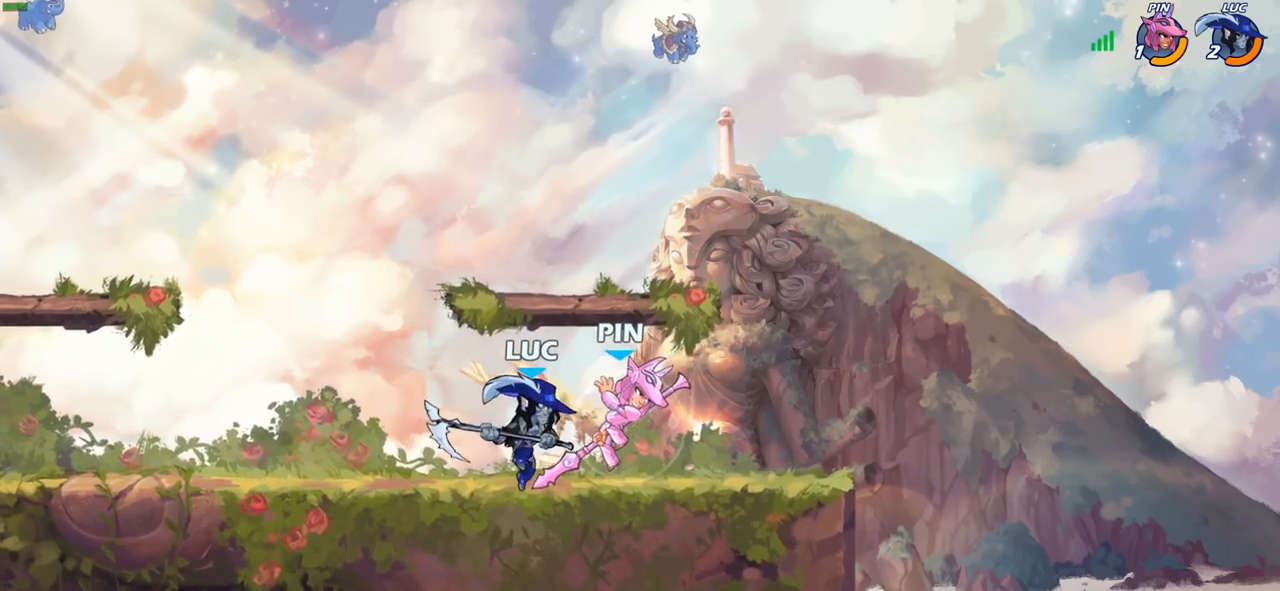
{"buttons": [], "left_stick": "center", "right_stick": "center", "events": [[250, "left_stick", "right"], [300, "SQUARE", "down"], [317, "left_stick", "center"], [367, "SQUARE", "up"]]}
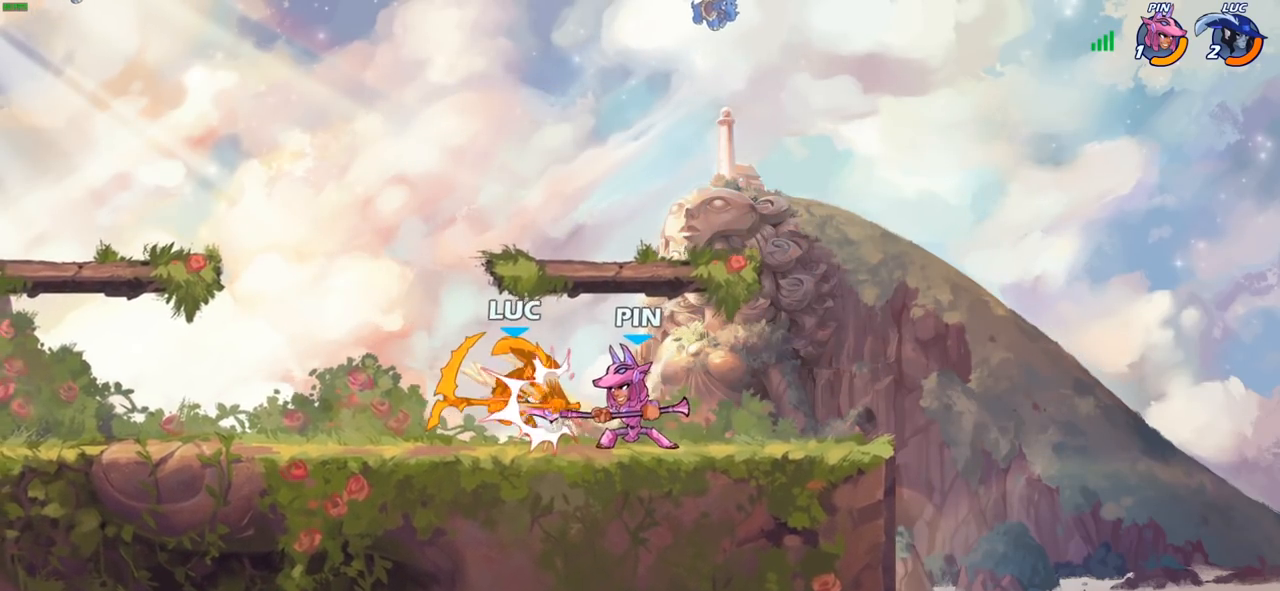
{"buttons": [], "left_stick": "left", "right_stick": "center", "events": [[350, "left_stick", "left"]]}
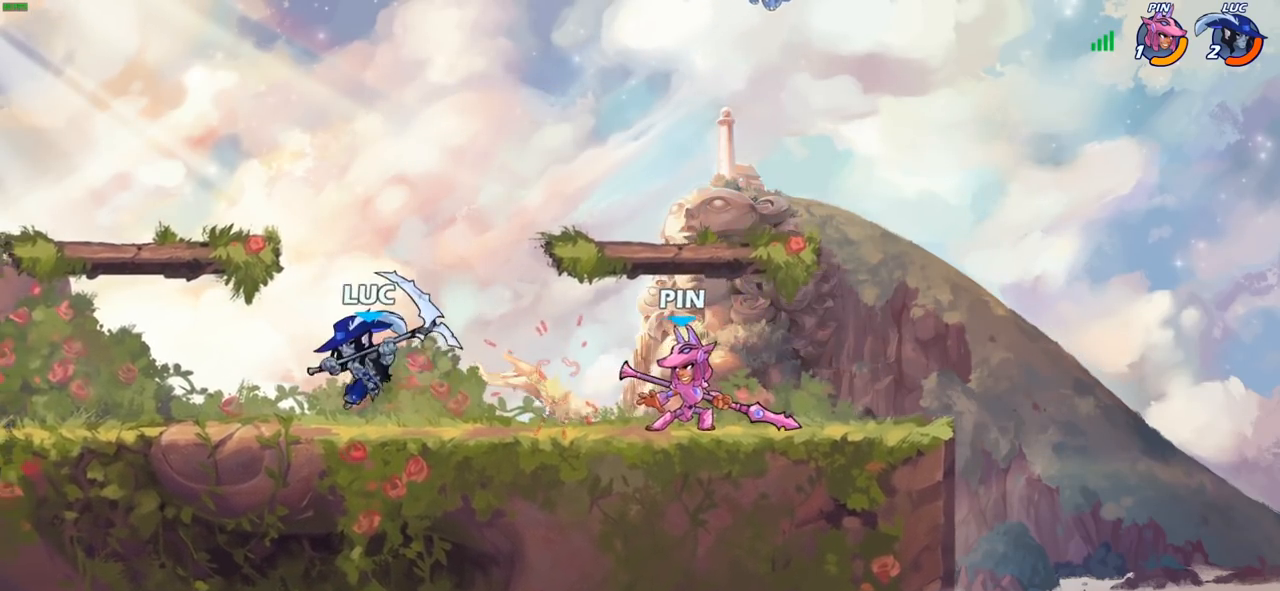
{"buttons": [], "left_stick": "left", "right_stick": "center", "events": [[133, "R2", "down"], [333, "R2", "up"]]}
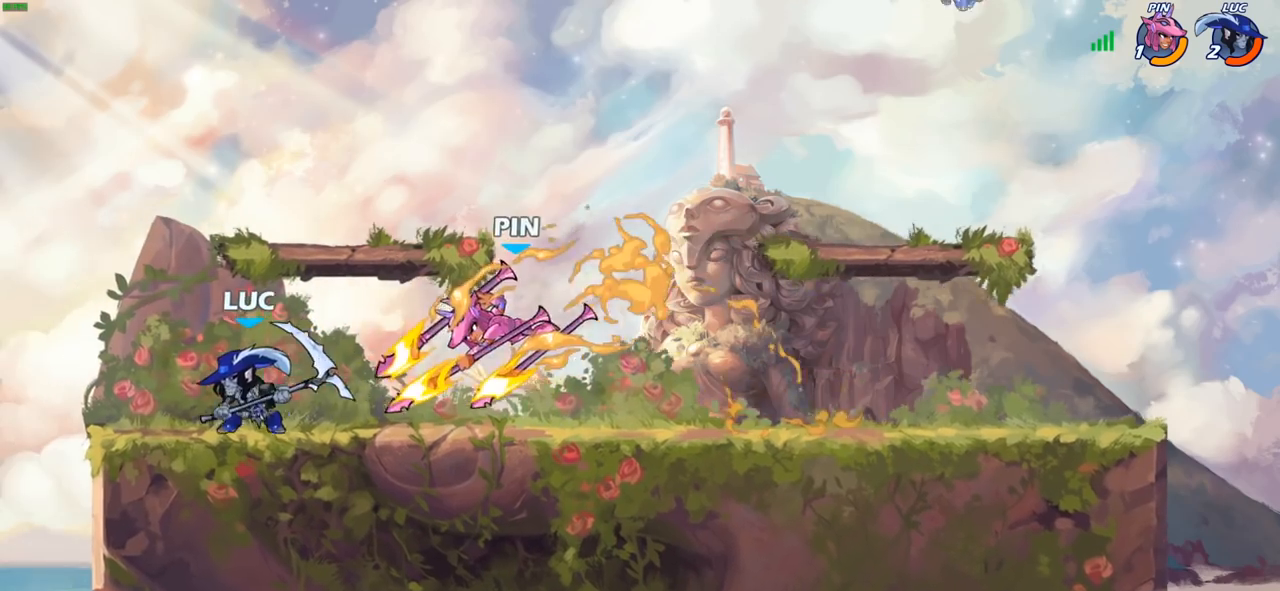
{"buttons": [], "left_stick": "right", "right_stick": "center", "events": [[17, "left_stick", "up-right"], [150, "left_stick", "down-right"], [217, "SQUARE", "down"], [217, "left_stick", "down"], [317, "SQUARE", "up"], [417, "left_stick", "right"]]}
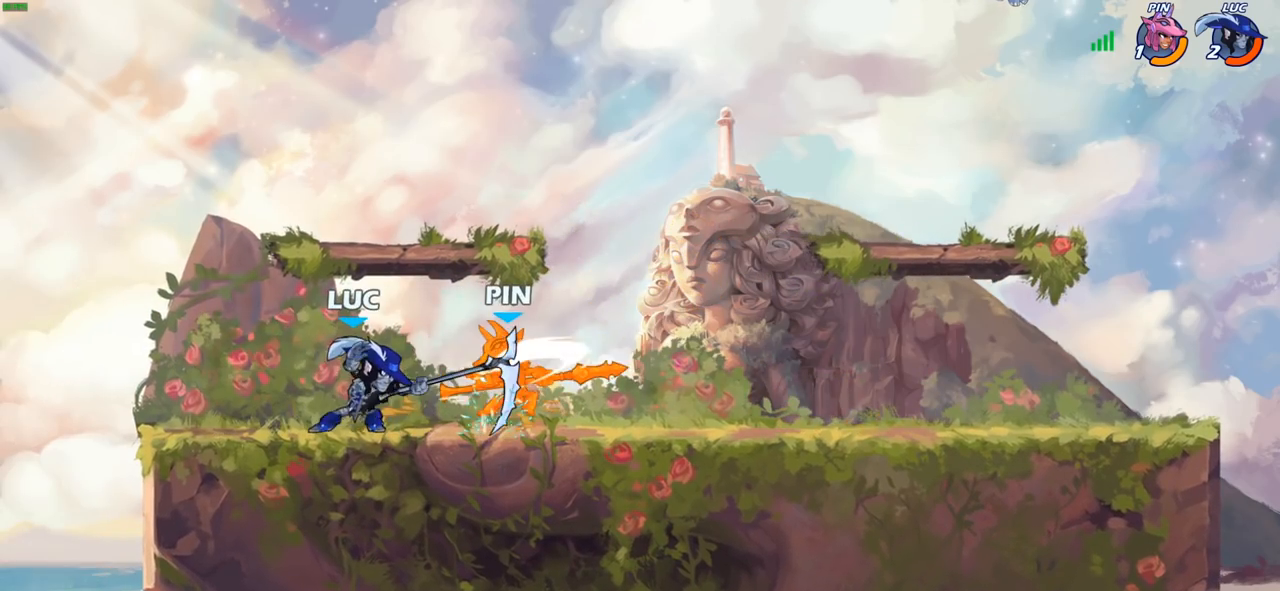
{"buttons": [], "left_stick": "center", "right_stick": "center", "events": [[167, "left_stick", "center"]]}
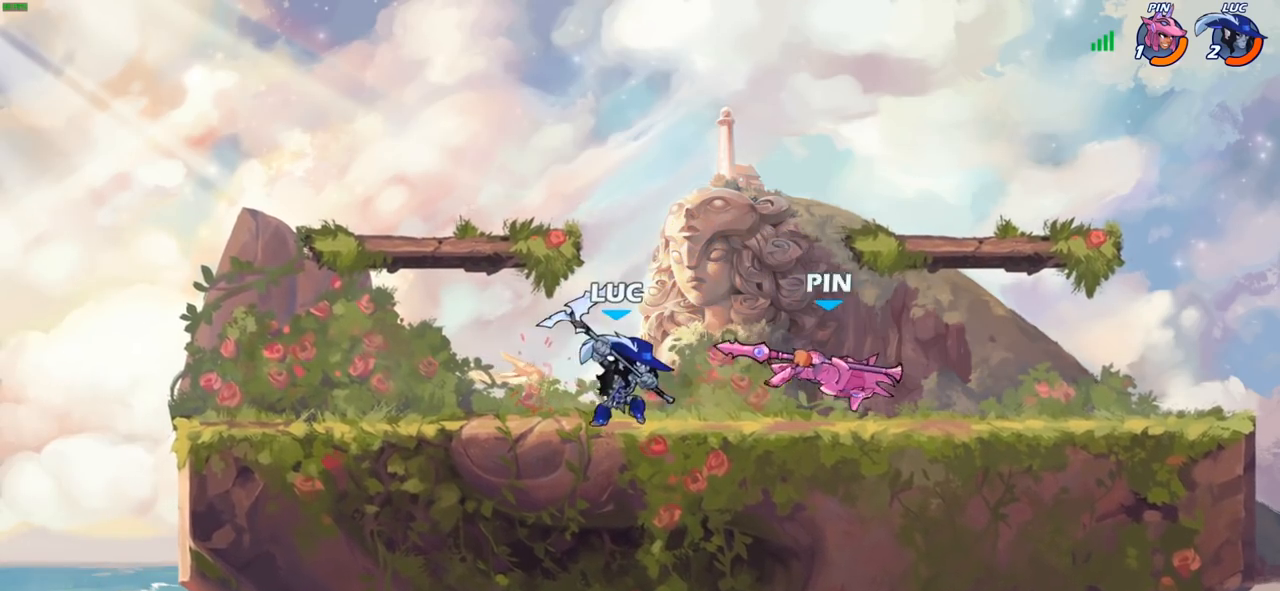
{"buttons": ["SQUARE"], "left_stick": "down-left", "right_stick": "center", "events": [[50, "left_stick", "right"], [417, "CROSS", "down"], [467, "SQUARE", "down"], [467, "left_stick", "down-left"], [500, "CROSS", "up"]]}
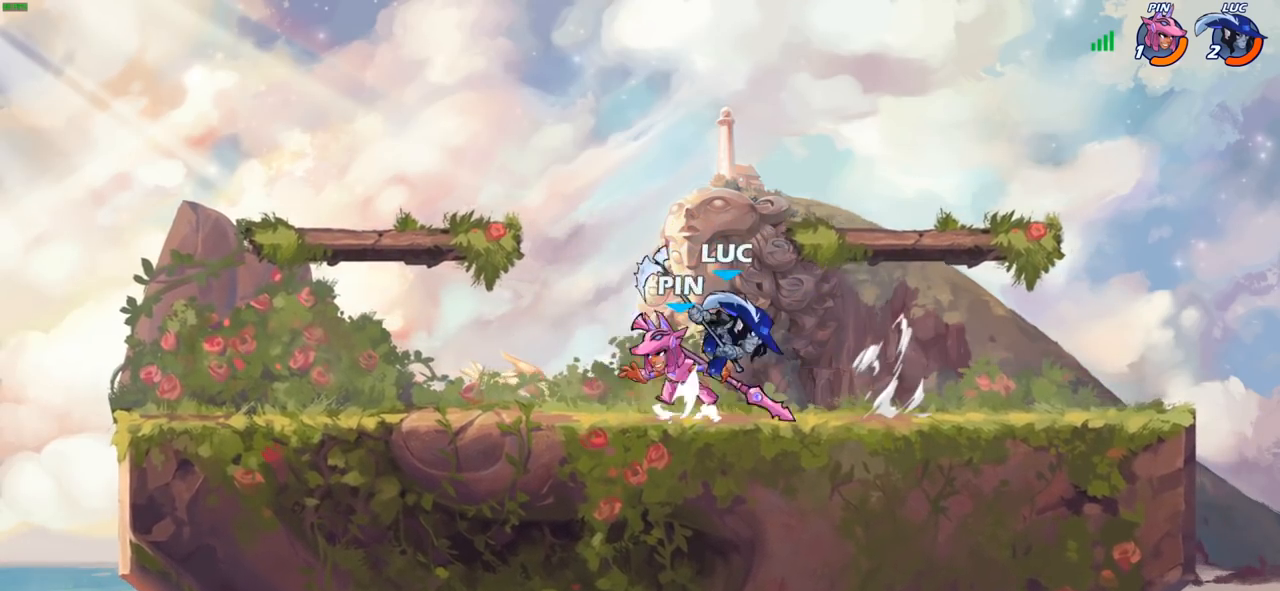
{"buttons": [], "left_stick": "left", "right_stick": "center", "events": [[33, "SQUARE", "up"], [217, "left_stick", "left"]]}
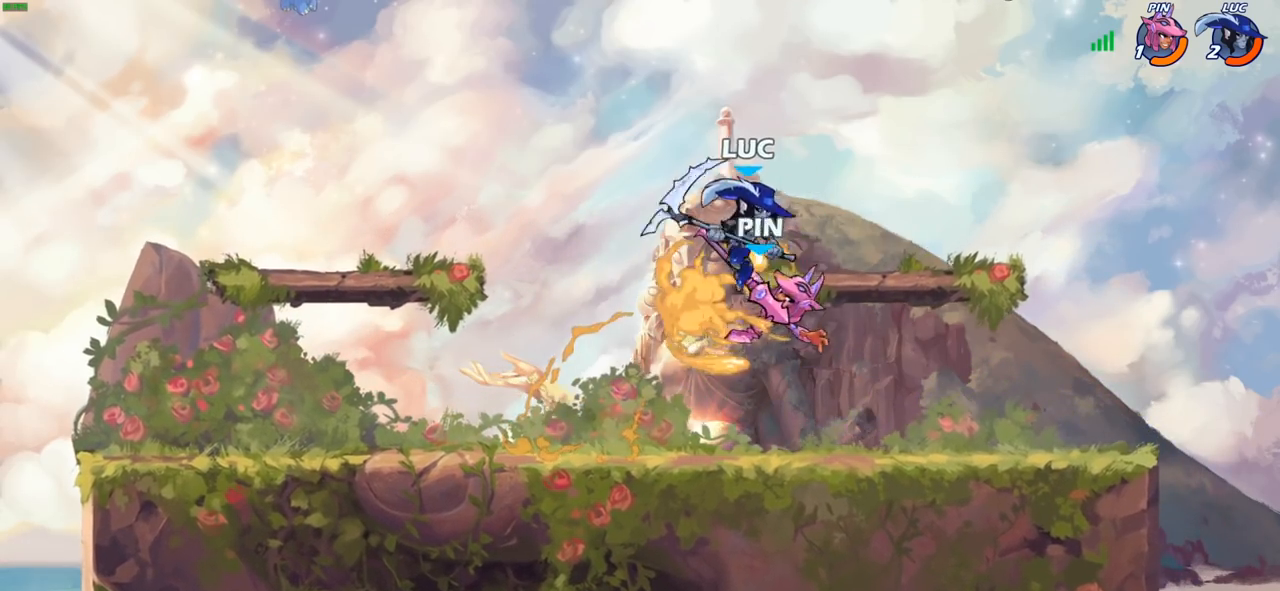
{"buttons": ["SQUARE"], "left_stick": "center", "right_stick": "right", "events": [[167, "left_stick", "down"], [233, "left_stick", "right"], [383, "R2", "down"], [433, "left_stick", "center"], [450, "R2", "up"], [467, "SQUARE", "down"], [467, "right_stick", "right"]]}
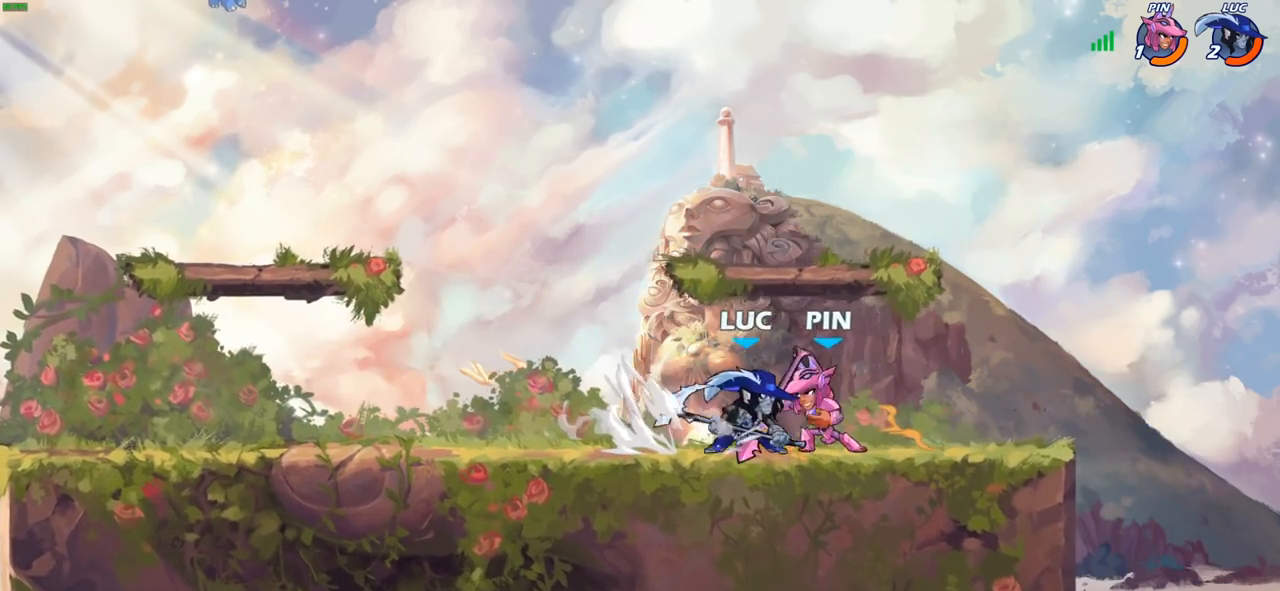
{"buttons": [], "left_stick": "left", "right_stick": "center", "events": [[33, "SQUARE", "up"], [50, "right_stick", "center"], [400, "left_stick", "left"]]}
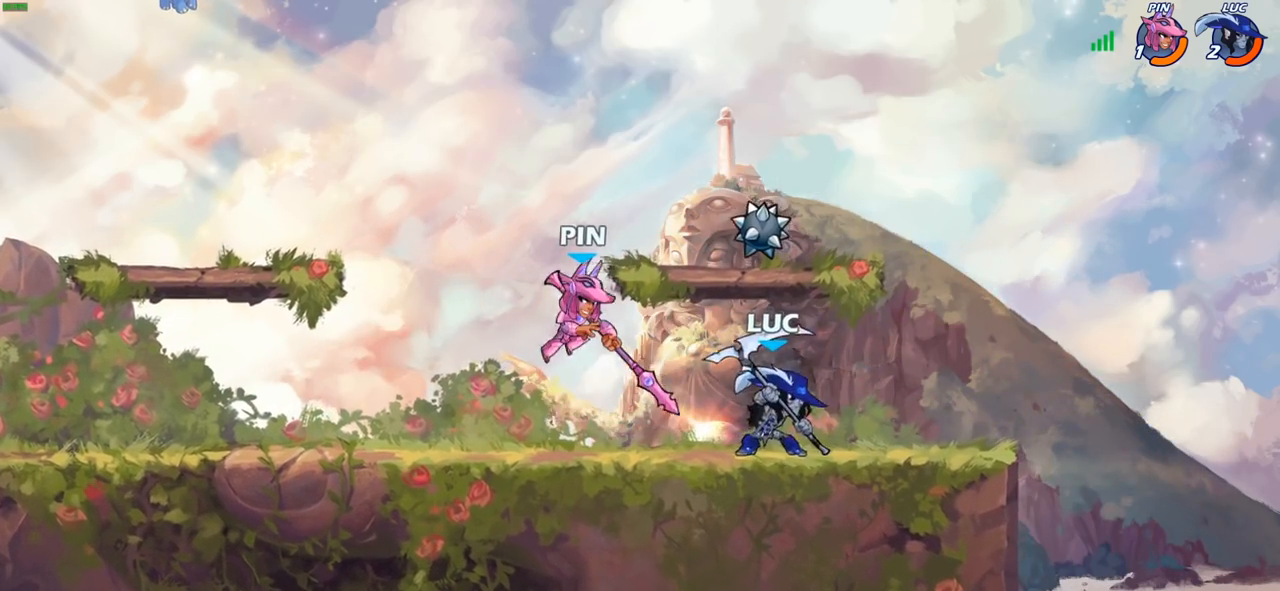
{"buttons": [], "left_stick": "center", "right_stick": "center", "events": [[67, "SQUARE", "down"], [150, "SQUARE", "up"], [217, "left_stick", "center"]]}
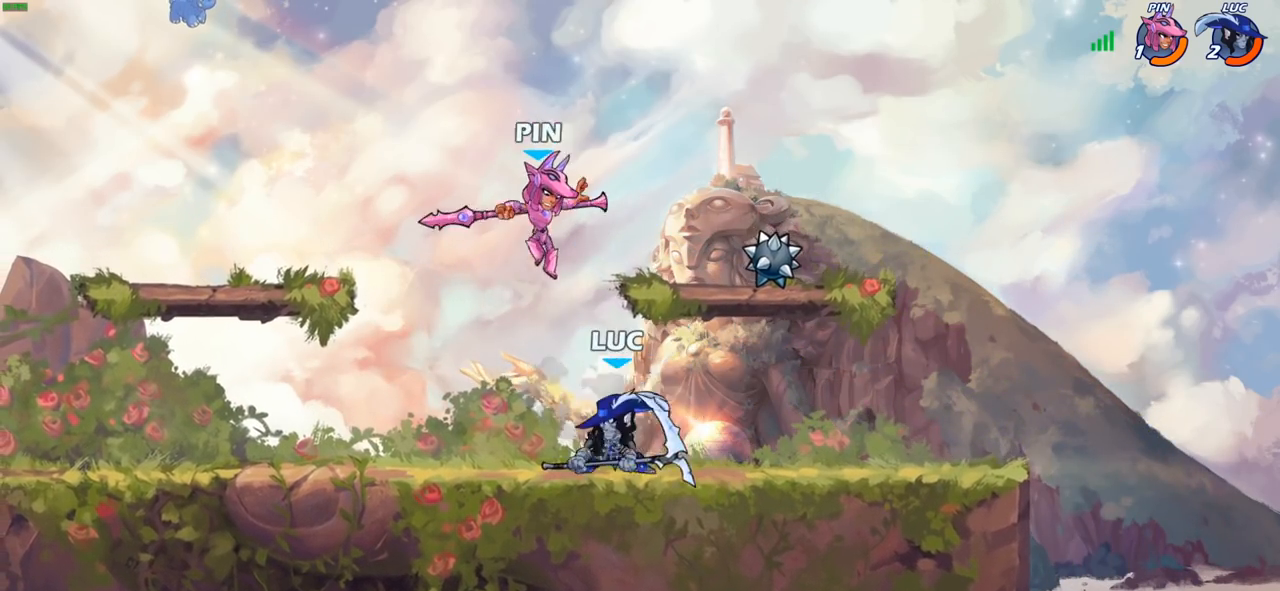
{"buttons": ["R2"], "left_stick": "center", "right_stick": "center", "events": [[200, "R2", "down"]]}
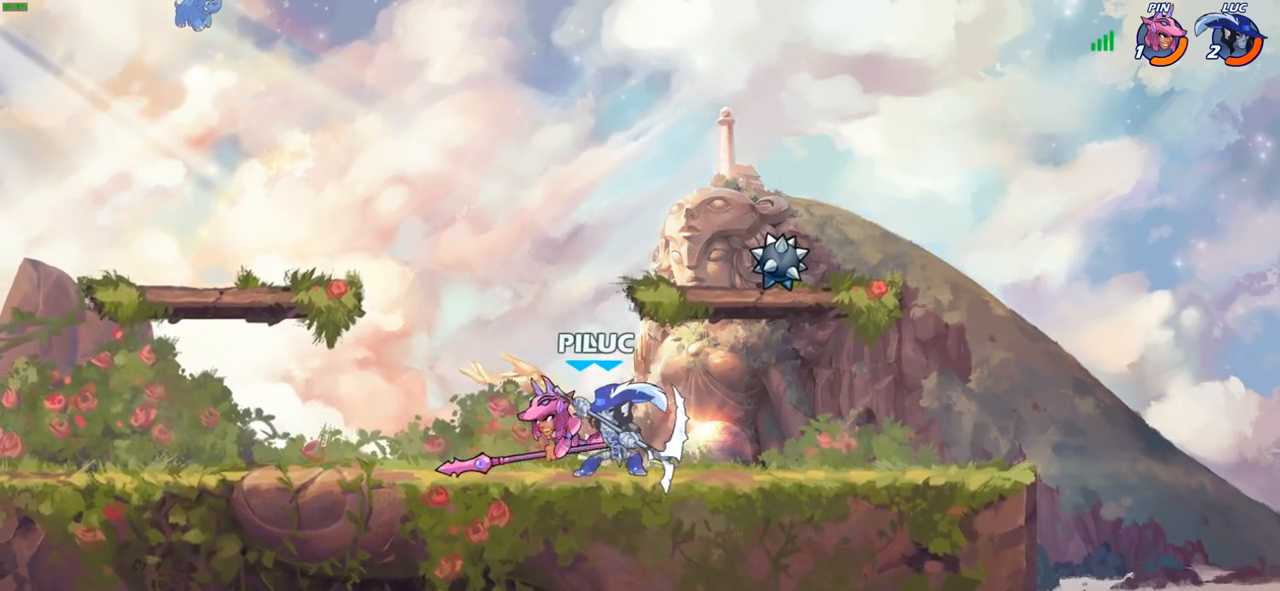
{"buttons": ["CROSS", "SQUARE"], "left_stick": "center", "right_stick": "center", "events": [[50, "R2", "up"], [117, "SQUARE", "down"], [233, "SQUARE", "up"], [467, "CROSS", "down"], [500, "SQUARE", "down"]]}
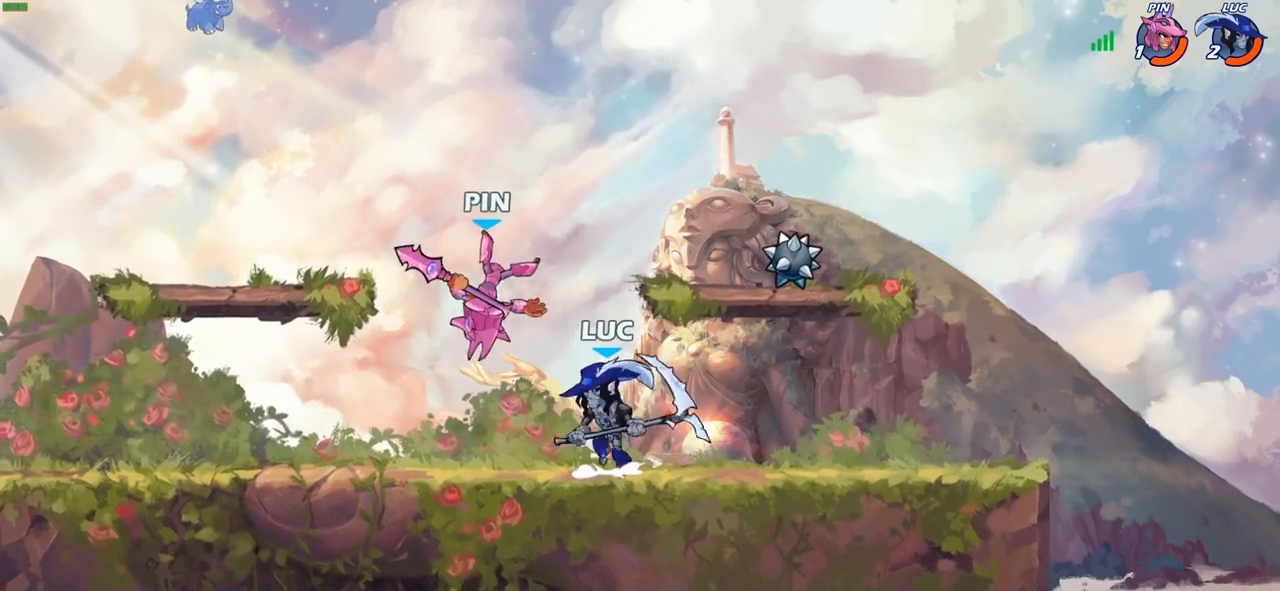
{"buttons": [], "left_stick": "left", "right_stick": "center", "events": [[17, "CROSS", "up"], [67, "SQUARE", "up"], [83, "left_stick", "left"]]}
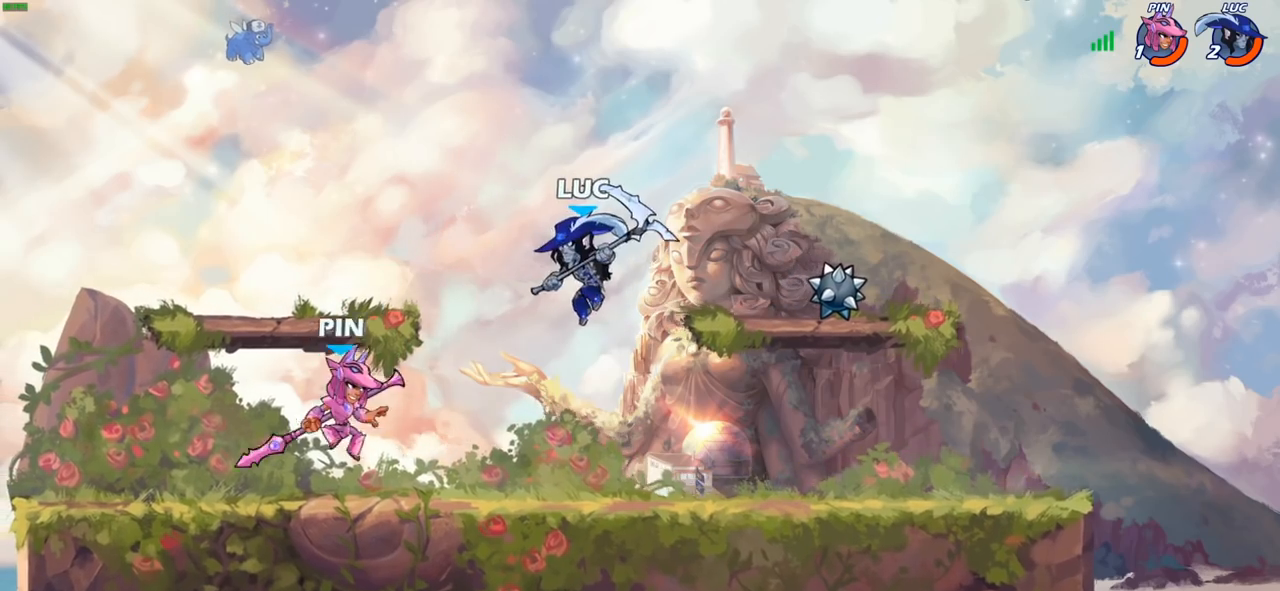
{"buttons": [], "left_stick": "down-left", "right_stick": "center", "events": [[117, "CROSS", "down"], [233, "left_stick", "up"], [267, "CROSS", "up"], [367, "left_stick", "down-right"], [483, "left_stick", "down-left"]]}
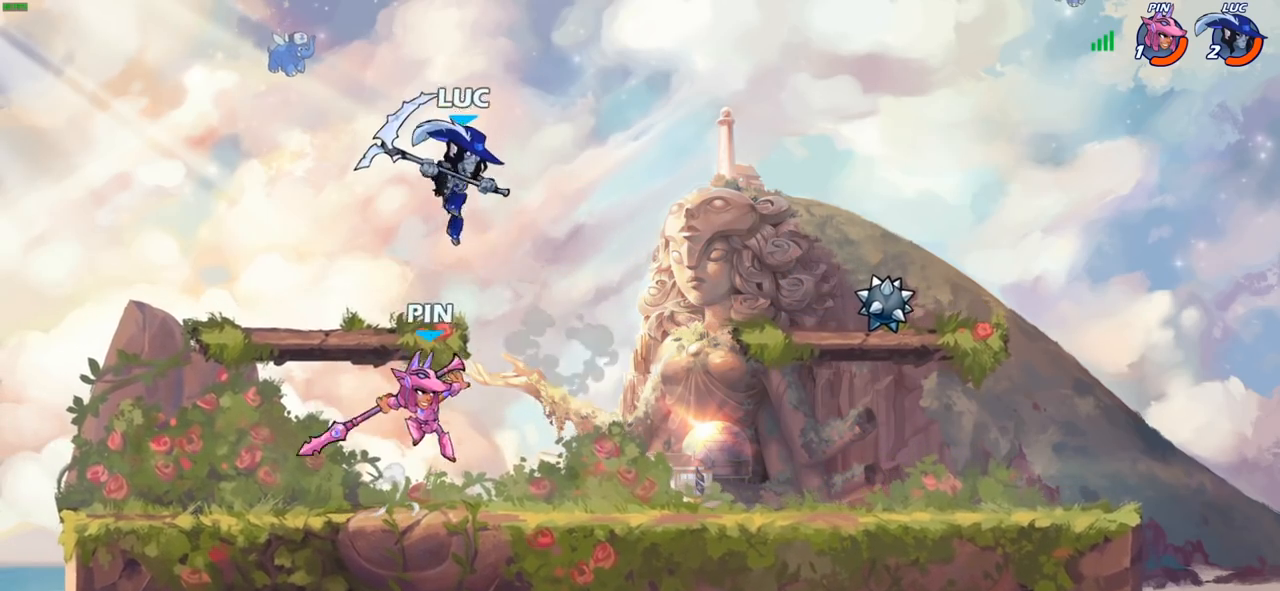
{"buttons": [], "left_stick": "center", "right_stick": "center", "events": [[50, "left_stick", "up-left"], [217, "left_stick", "left"], [500, "left_stick", "center"]]}
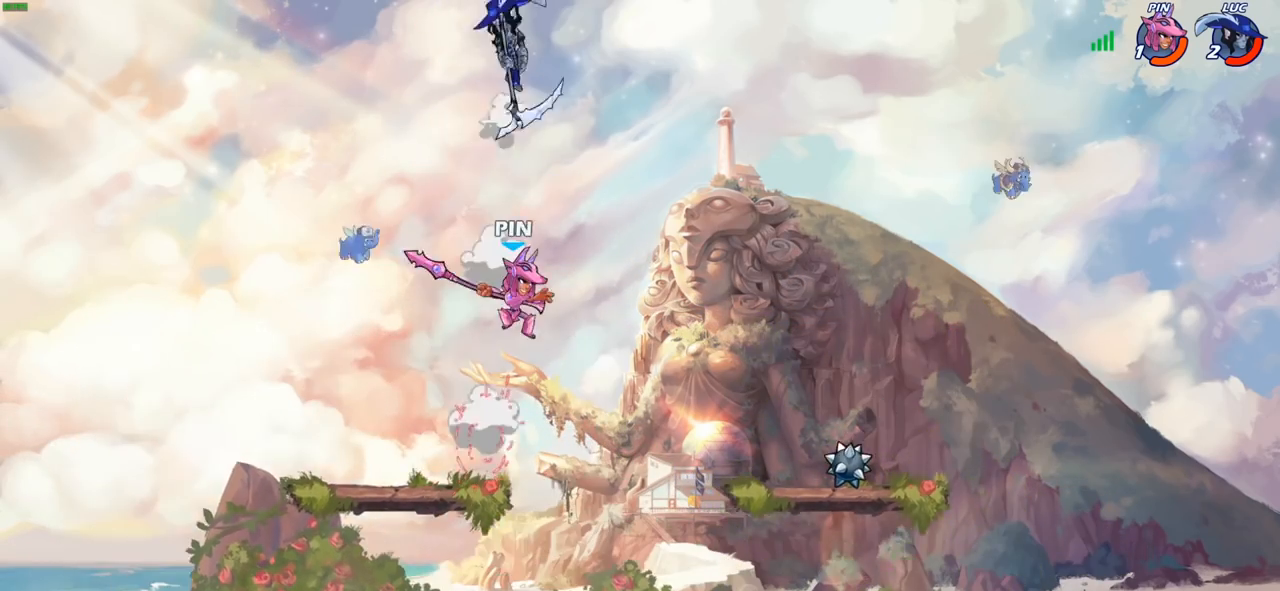
{"buttons": ["CIRCLE"], "left_stick": "down", "right_stick": "center", "events": [[217, "left_stick", "down"], [317, "CIRCLE", "down"]]}
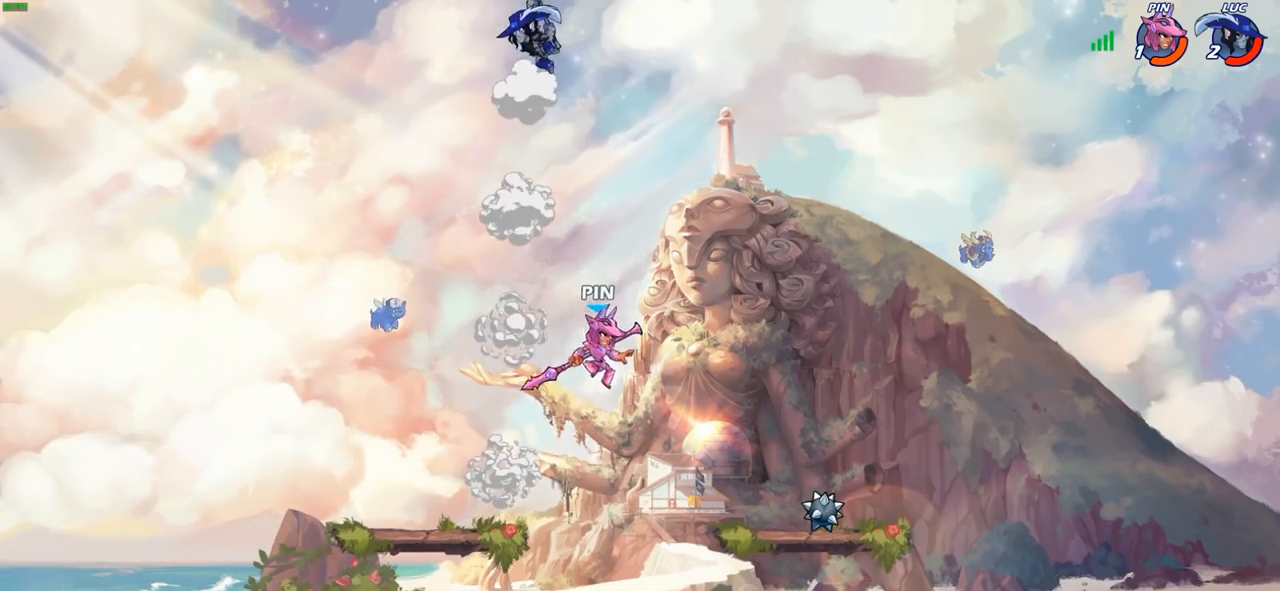
{"buttons": [], "left_stick": "up-right", "right_stick": "center", "events": [[50, "CIRCLE", "up"], [83, "left_stick", "center"], [500, "left_stick", "up-right"]]}
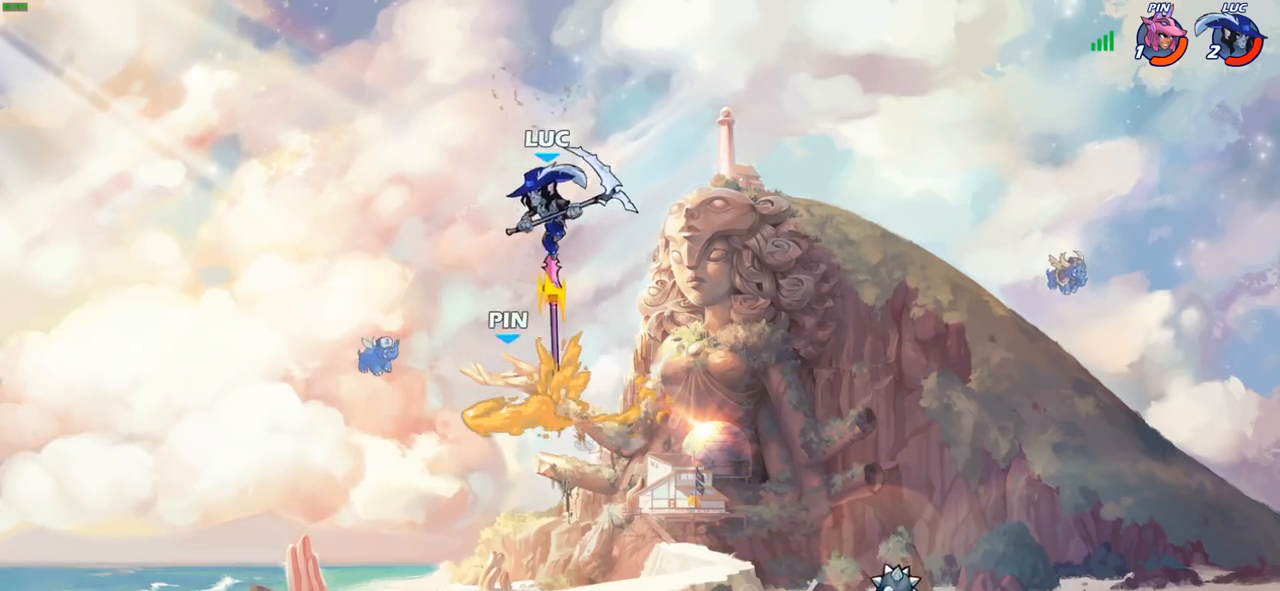
{"buttons": [], "left_stick": "down-left", "right_stick": "center", "events": [[50, "CROSS", "down"], [217, "CROSS", "up"], [250, "left_stick", "up-left"], [350, "left_stick", "down-left"]]}
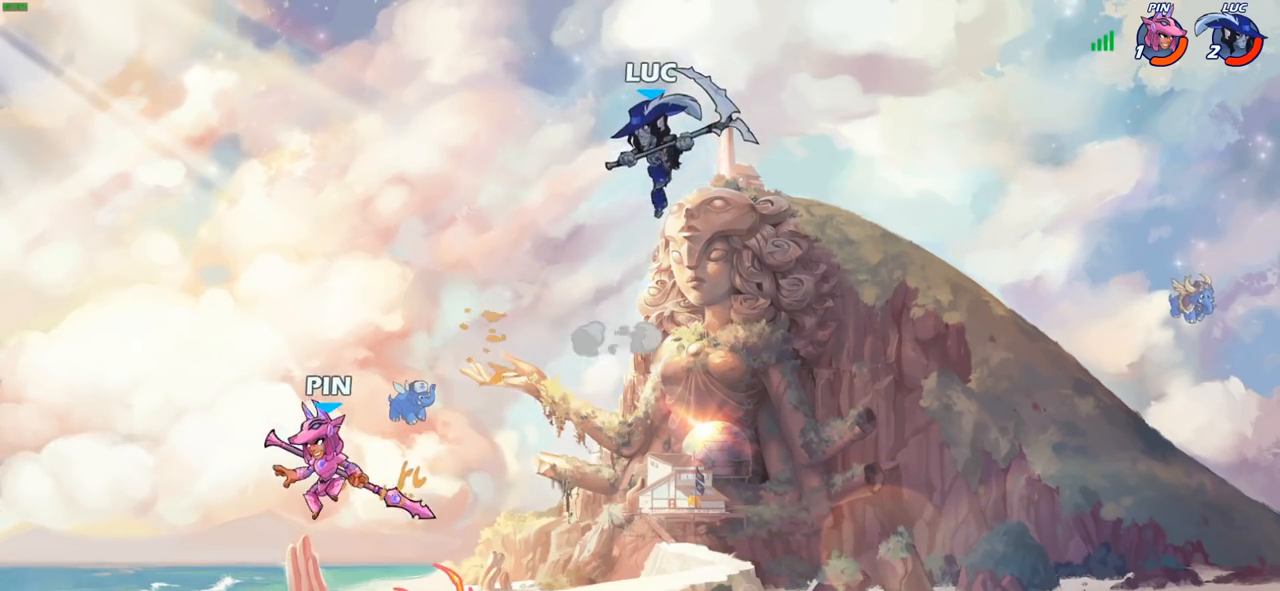
{"buttons": [], "left_stick": "down-left", "right_stick": "center", "events": []}
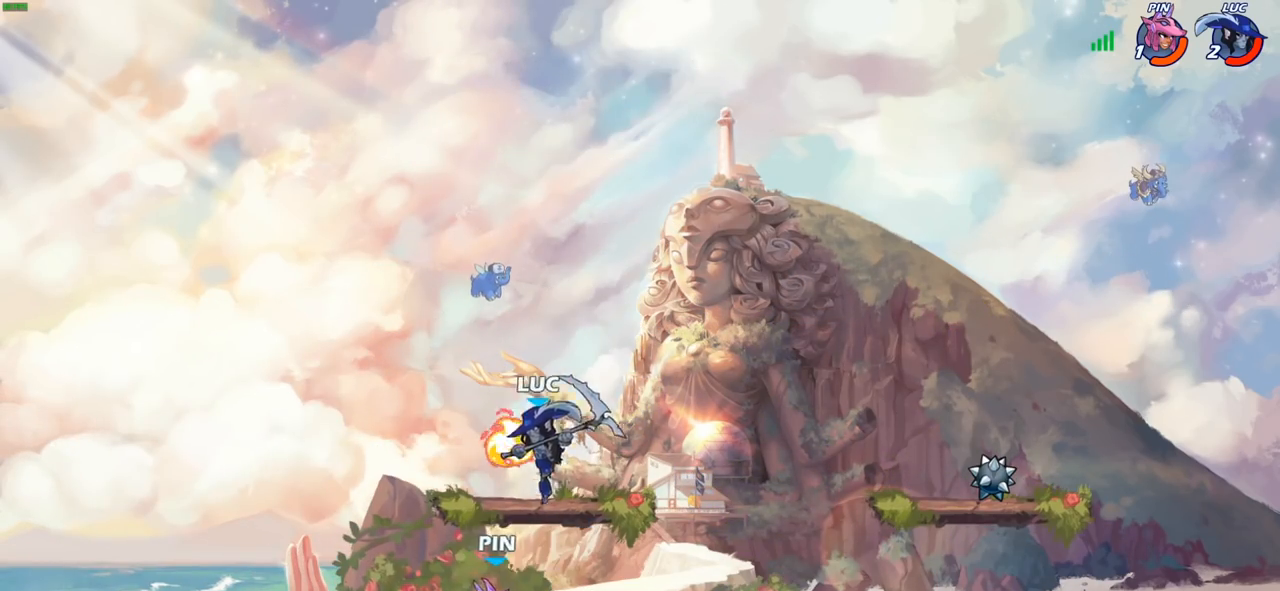
{"buttons": [], "left_stick": "right", "right_stick": "center", "events": [[417, "left_stick", "right"]]}
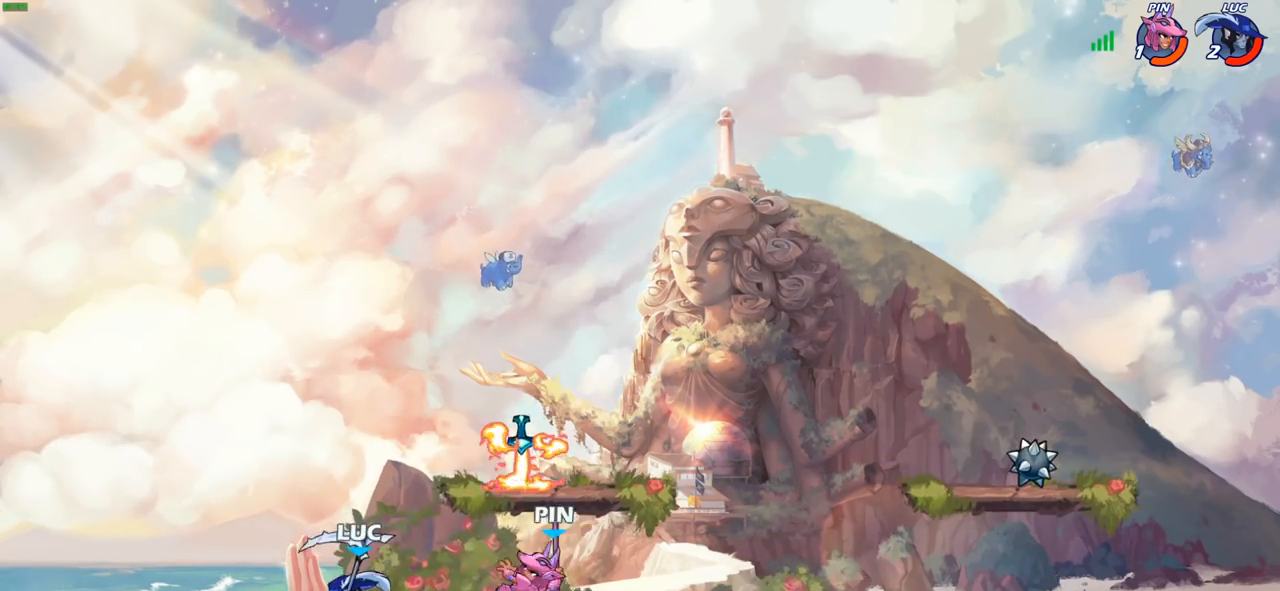
{"buttons": [], "left_stick": "center", "right_stick": "center", "events": [[100, "left_stick", "left"], [317, "left_stick", "right"], [400, "SQUARE", "down"], [467, "left_stick", "center"], [500, "SQUARE", "up"]]}
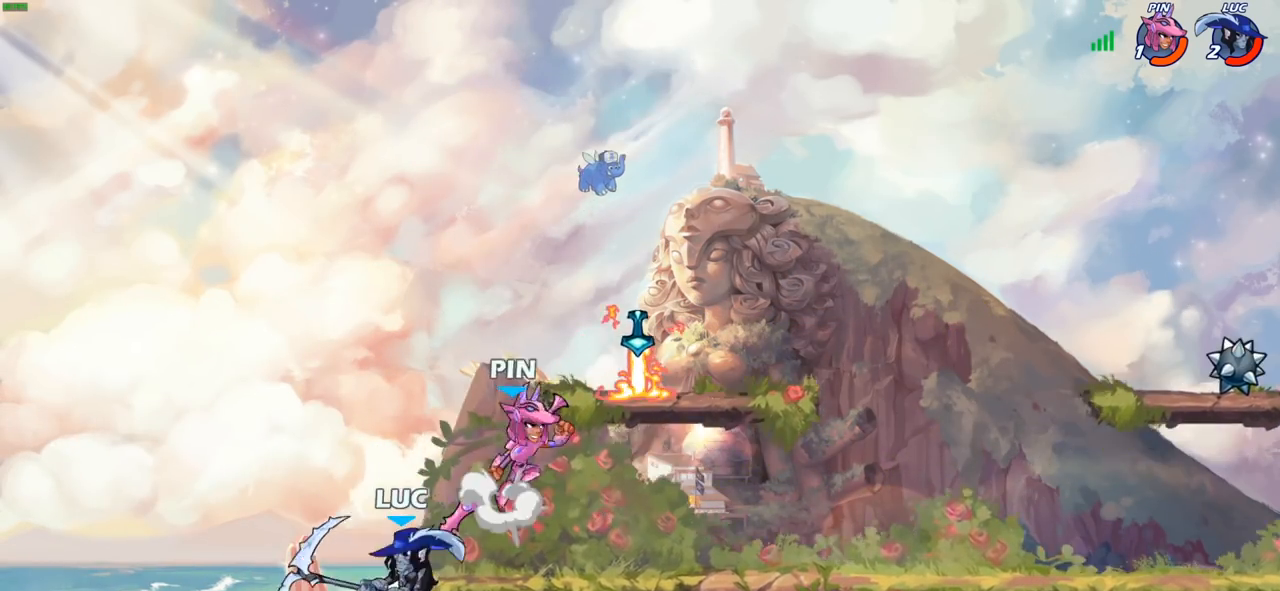
{"buttons": [], "left_stick": "up-left", "right_stick": "center", "events": [[433, "left_stick", "up-left"]]}
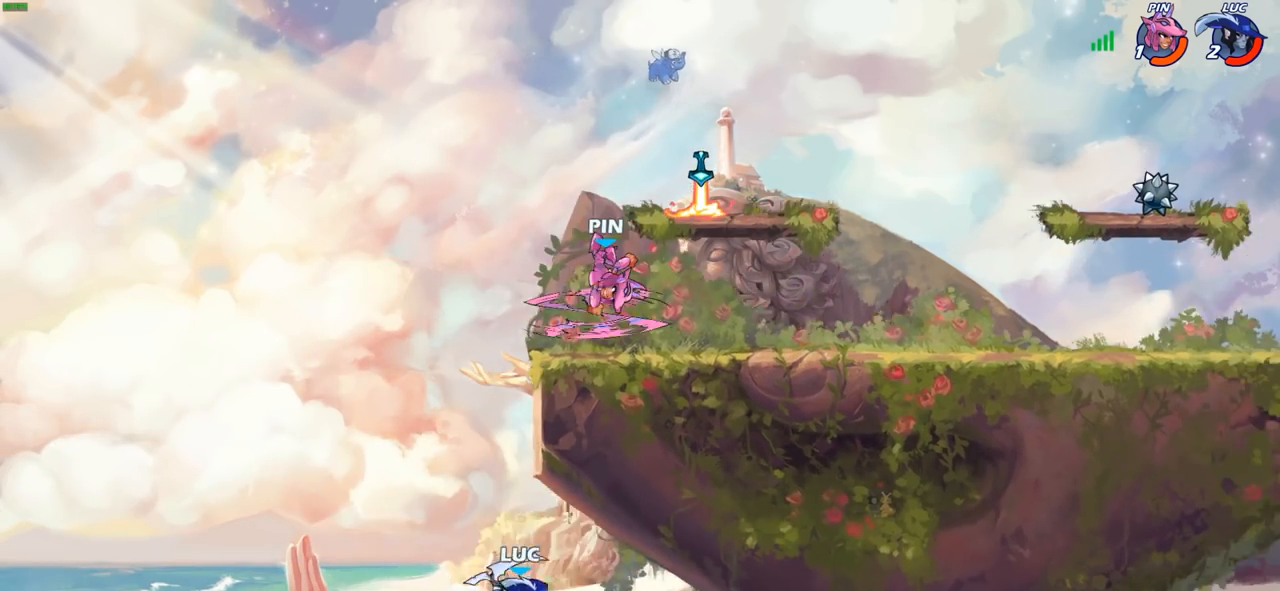
{"buttons": ["SQUARE"], "left_stick": "up-left", "right_stick": "down-left", "events": [[33, "CROSS", "down"], [167, "CROSS", "up"], [233, "left_stick", "up-right"], [317, "CROSS", "down"], [400, "SQUARE", "down"], [433, "CROSS", "up"], [467, "left_stick", "up-left"], [467, "right_stick", "down-left"]]}
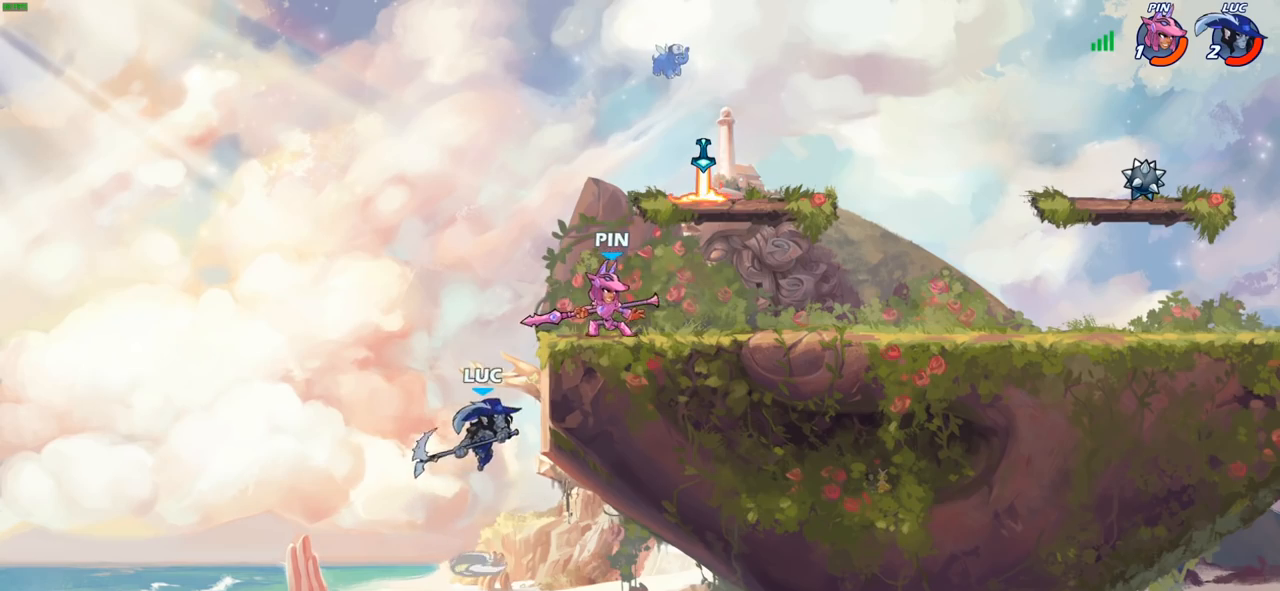
{"buttons": [], "left_stick": "up-right", "right_stick": "center", "events": [[17, "right_stick", "center"], [33, "SQUARE", "up"], [333, "left_stick", "up-right"]]}
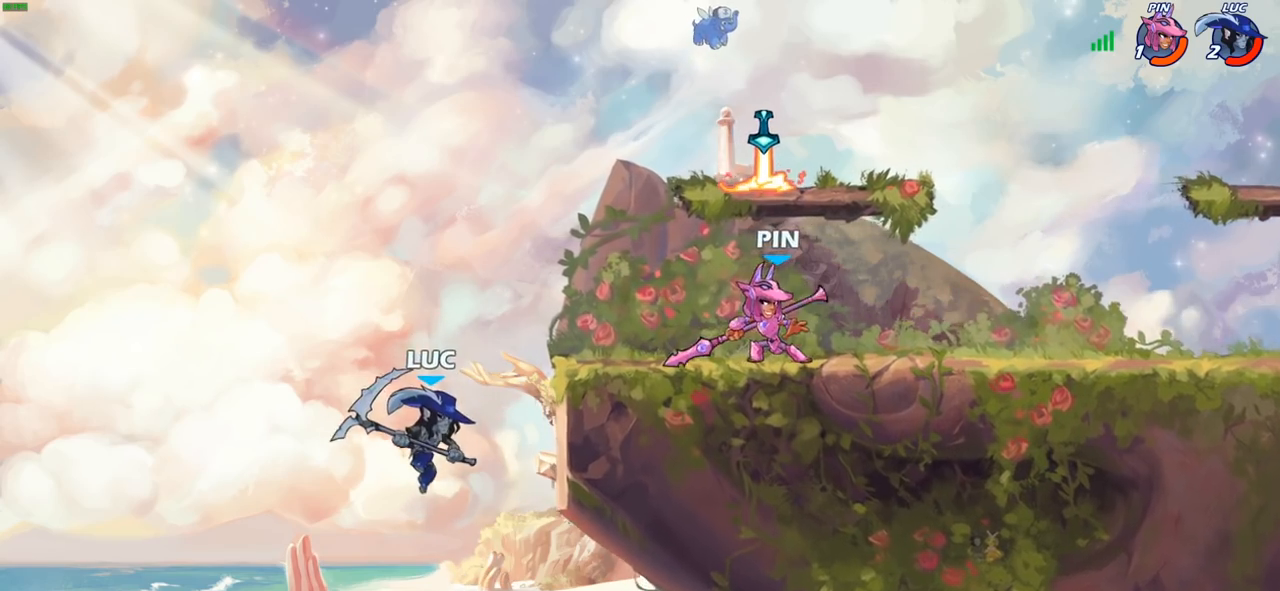
{"buttons": [], "left_stick": "left", "right_stick": "center", "events": [[233, "R2", "down"], [433, "R2", "up"], [467, "left_stick", "left"]]}